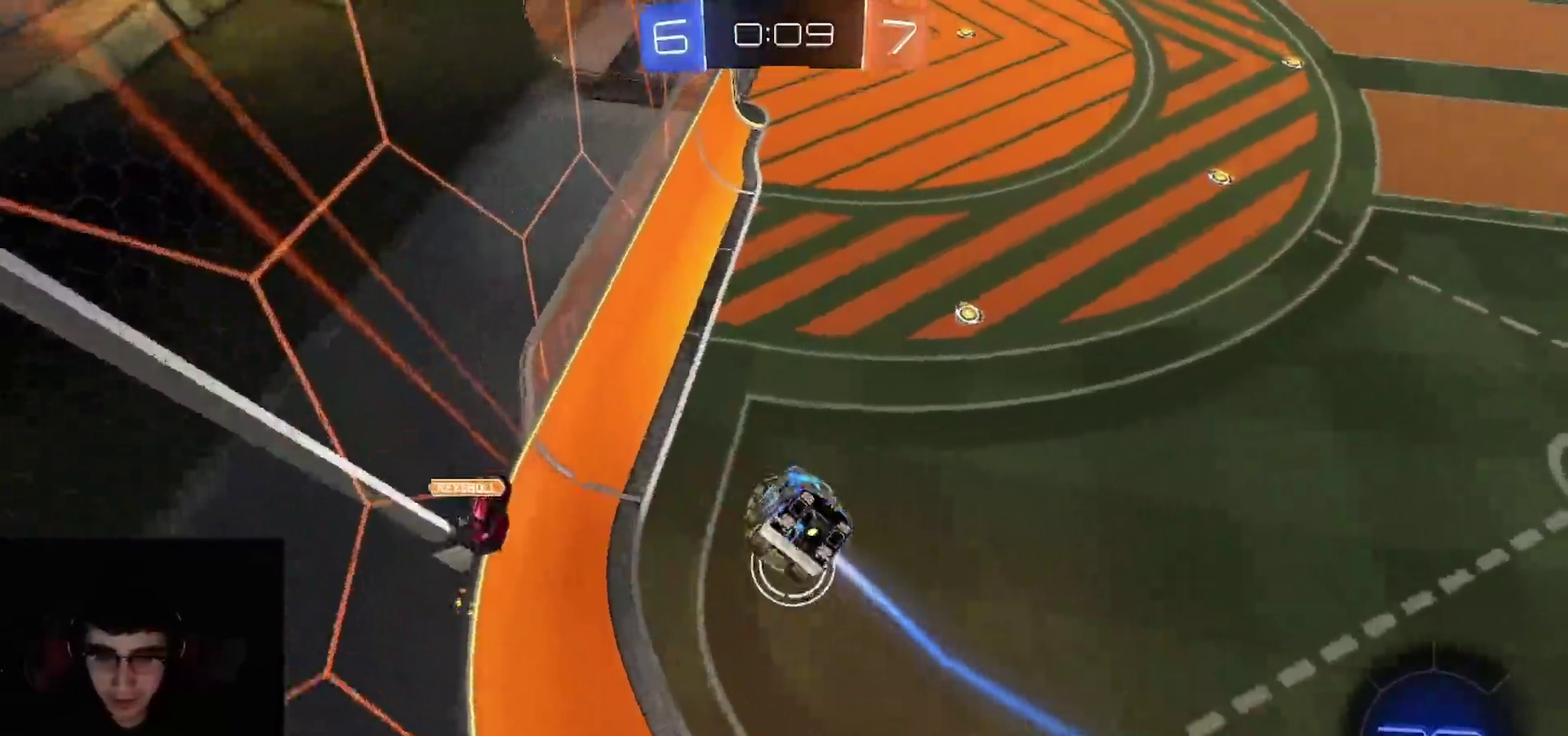
Gameplay with a controller (PlayStation layout); each line is a JSON object with the inputs held at the frame after it. "events" lists button and stick changes between this image and that frame as [ms after this image, input, new state], when the widget could be followed in between.
{"buttons": ["R1", "R2"], "left_stick": "left", "right_stick": "center", "events": [[83, "left_stick", "down-right"], [217, "L1", "up"], [267, "left_stick", "down-left"], [283, "R1", "down"], [483, "left_stick", "left"]]}
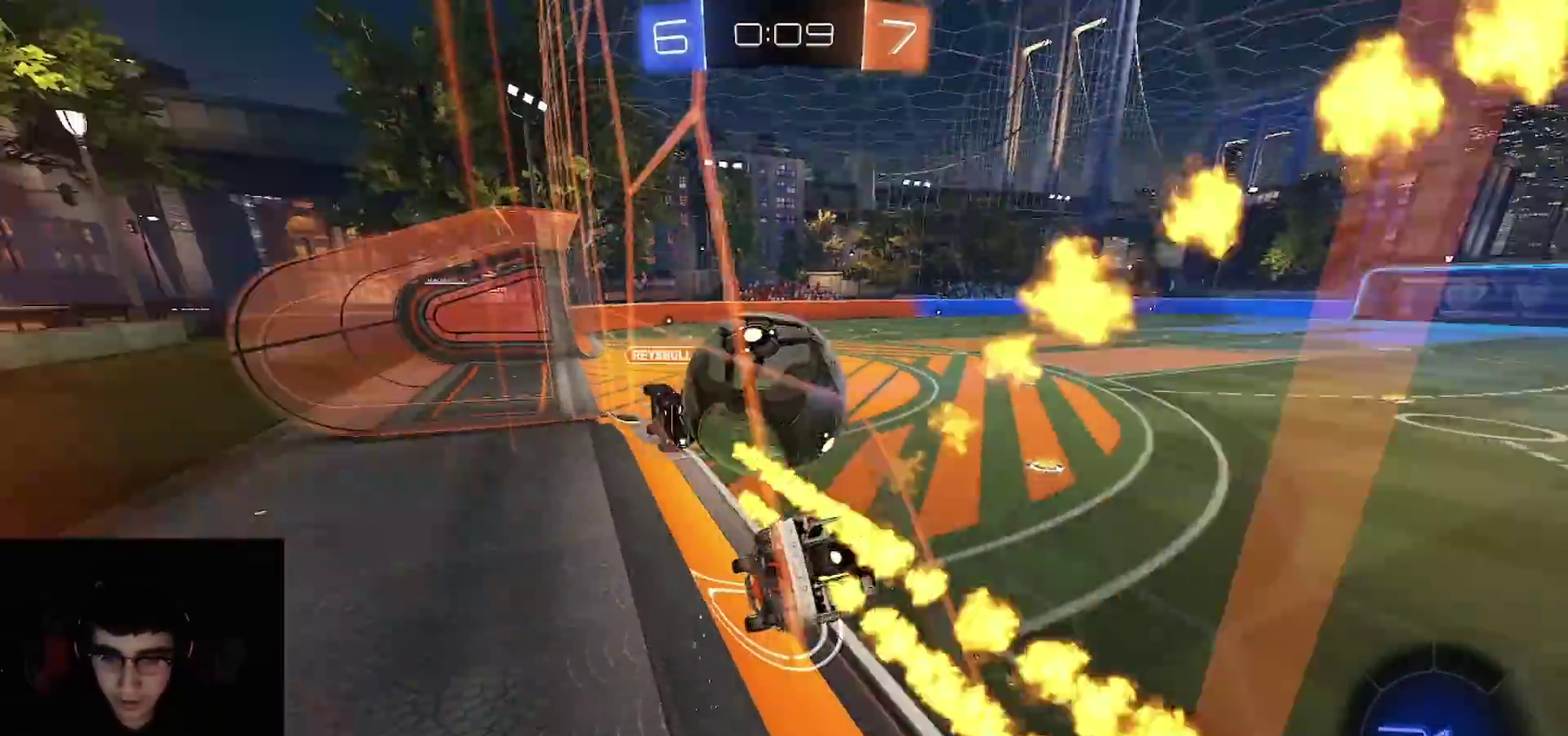
{"buttons": ["L1", "L2", "R1", "R2"], "left_stick": "left", "right_stick": "center", "events": [[150, "left_stick", "center"], [217, "left_stick", "right"], [383, "left_stick", "left"], [467, "L1", "down"], [467, "L2", "down"]]}
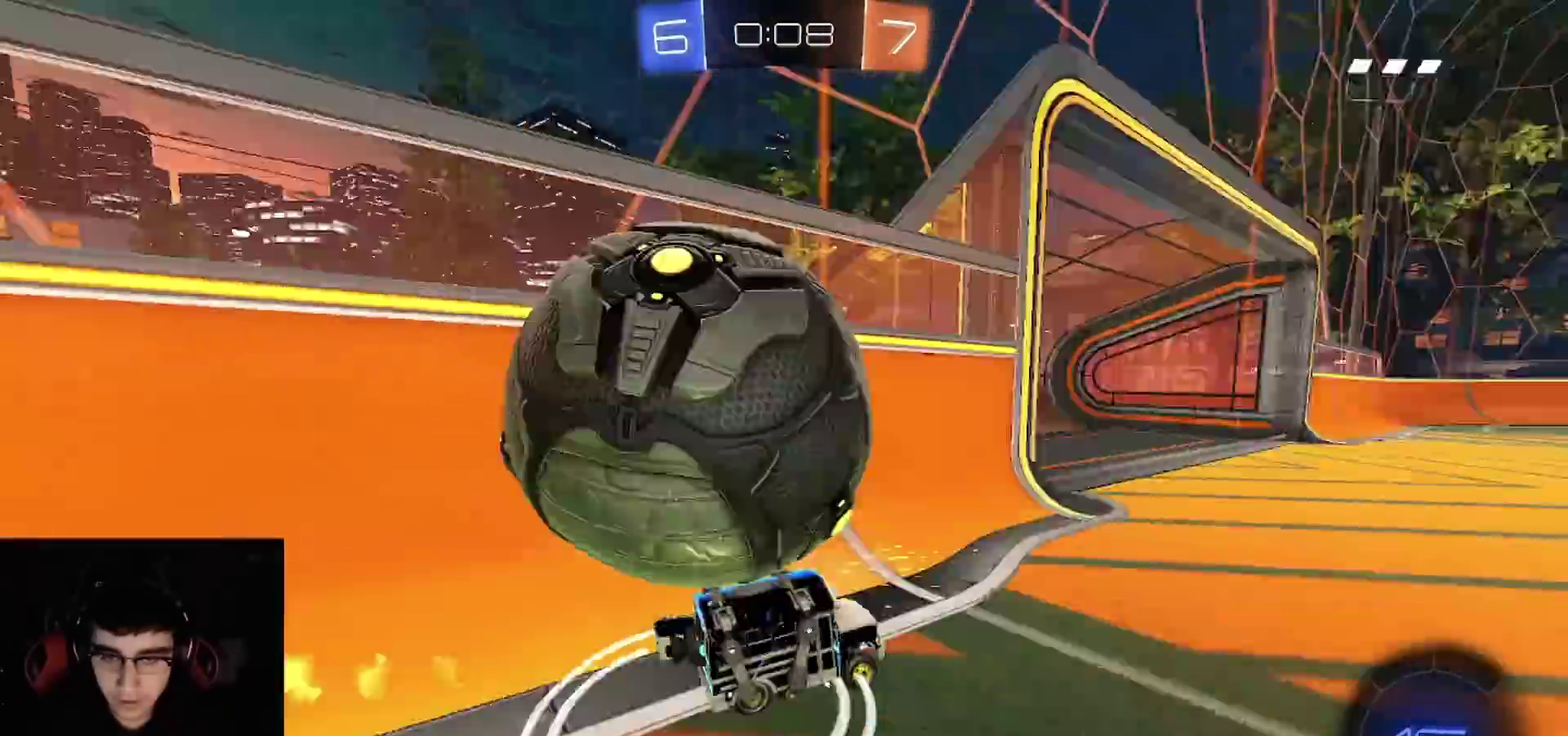
{"buttons": ["R2"], "left_stick": "right", "right_stick": "center", "events": [[50, "R1", "up"], [67, "R2", "up"], [117, "left_stick", "right"], [200, "L2", "up"], [217, "L1", "up"], [217, "R2", "down"], [367, "L1", "down"], [483, "L1", "up"]]}
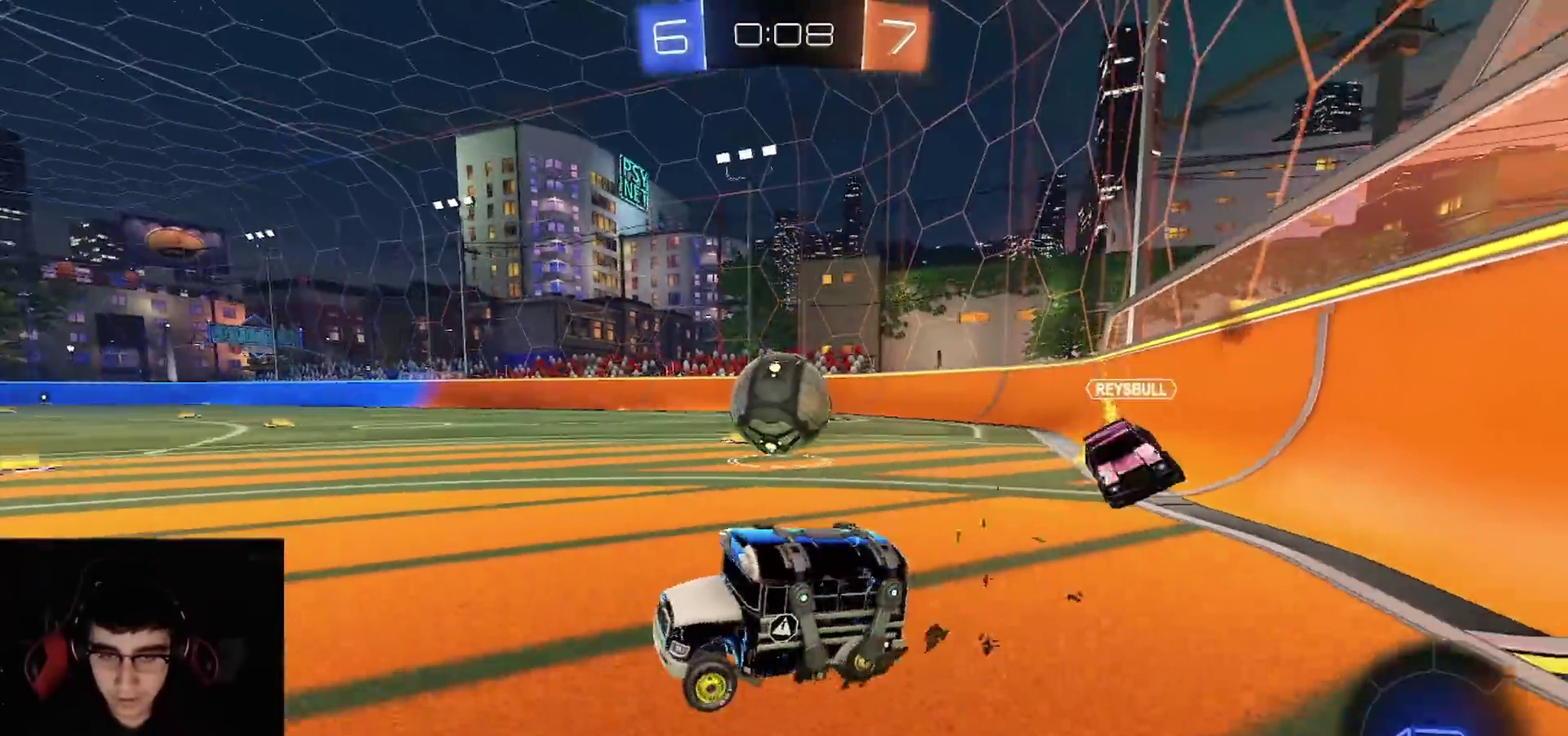
{"buttons": ["R2"], "left_stick": "up-right", "right_stick": "center", "events": [[200, "R1", "down"], [217, "left_stick", "up-right"], [483, "R1", "up"]]}
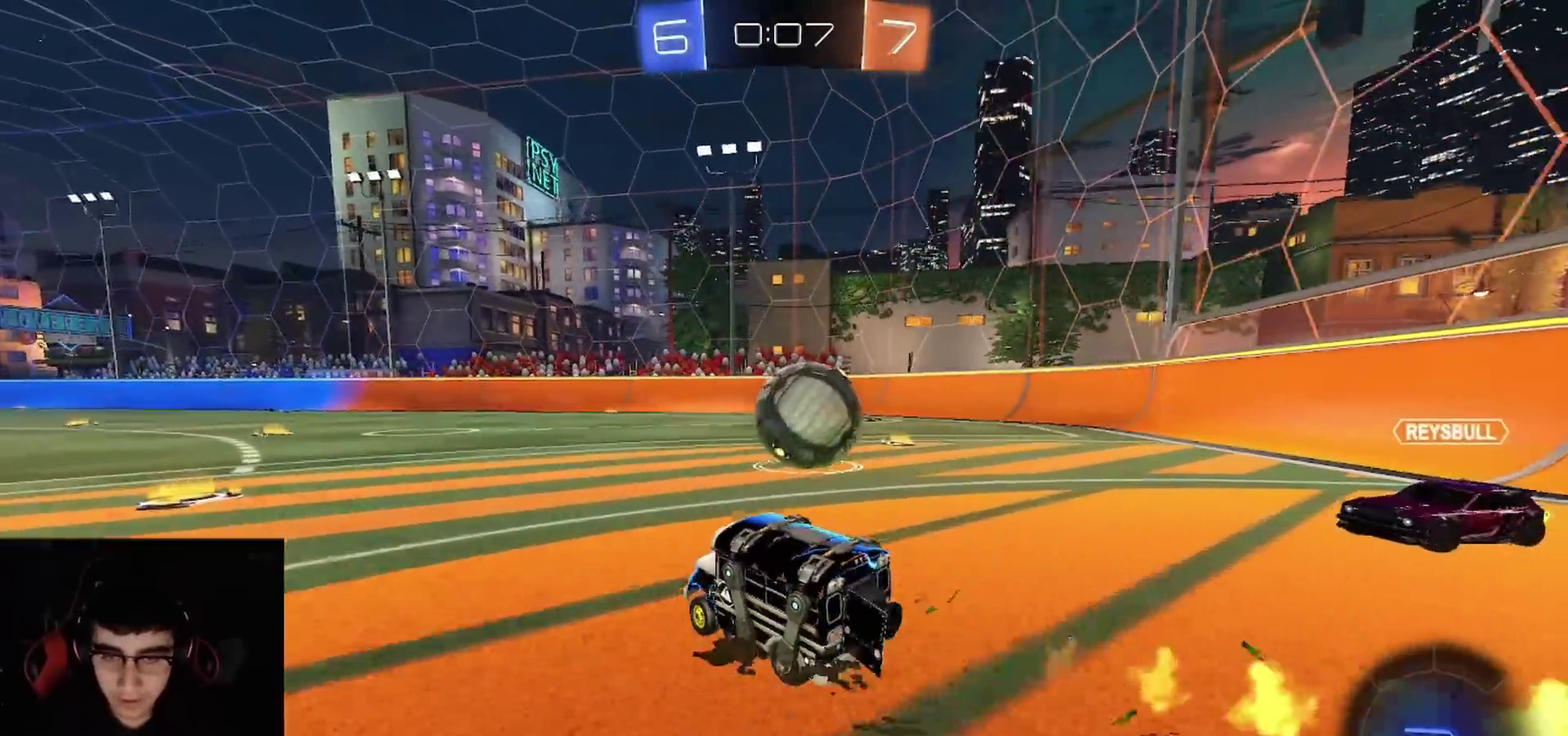
{"buttons": ["L1", "R2"], "left_stick": "left", "right_stick": "center", "events": [[67, "left_stick", "right"], [150, "left_stick", "left"], [250, "L1", "down"], [283, "L2", "down"], [283, "R2", "up"], [350, "L2", "up"], [350, "R2", "down"]]}
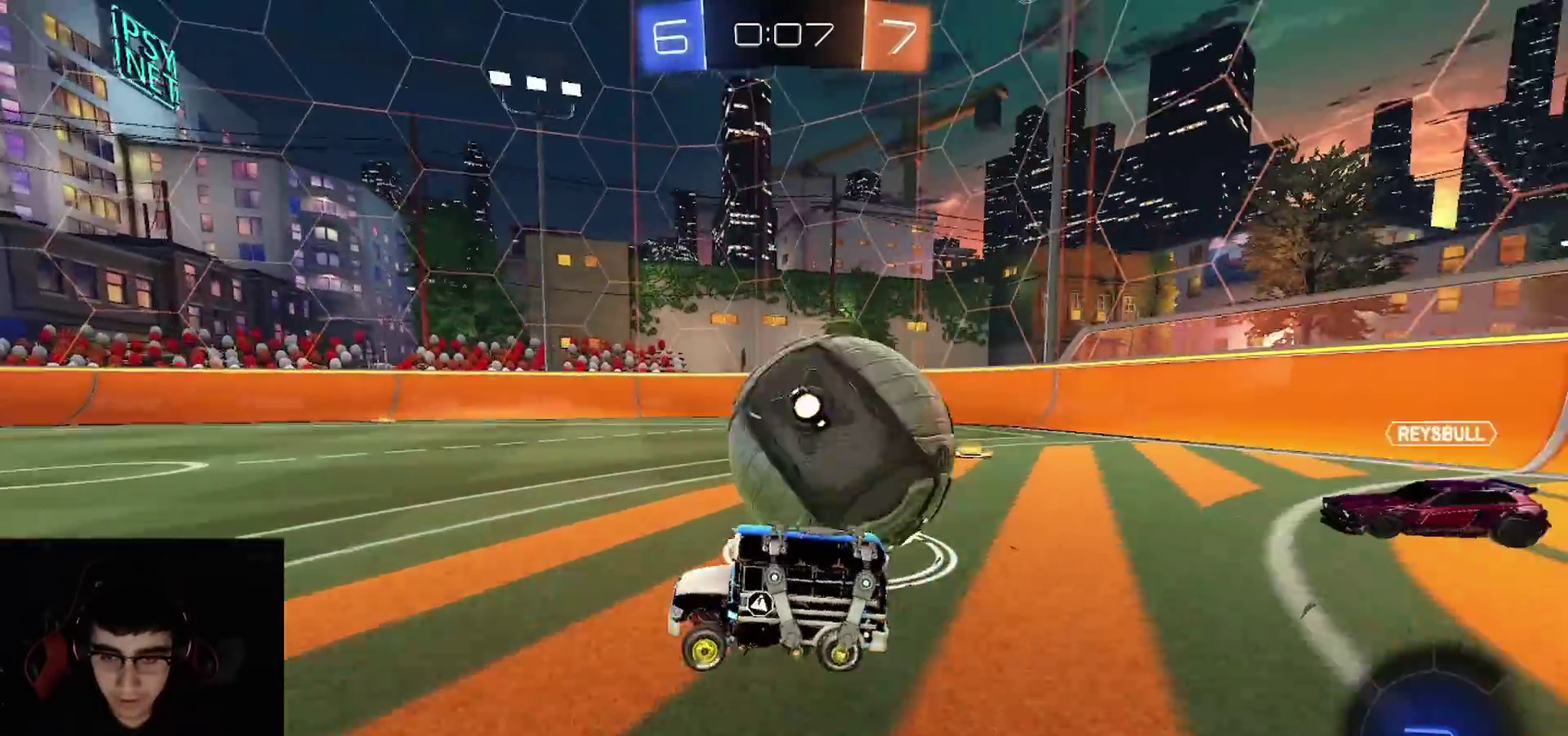
{"buttons": ["R2"], "left_stick": "left", "right_stick": "center", "events": [[183, "L2", "down"], [183, "R2", "up"], [233, "left_stick", "right"], [367, "L1", "up"], [367, "L2", "up"], [367, "R2", "down"], [400, "left_stick", "center"], [467, "left_stick", "left"]]}